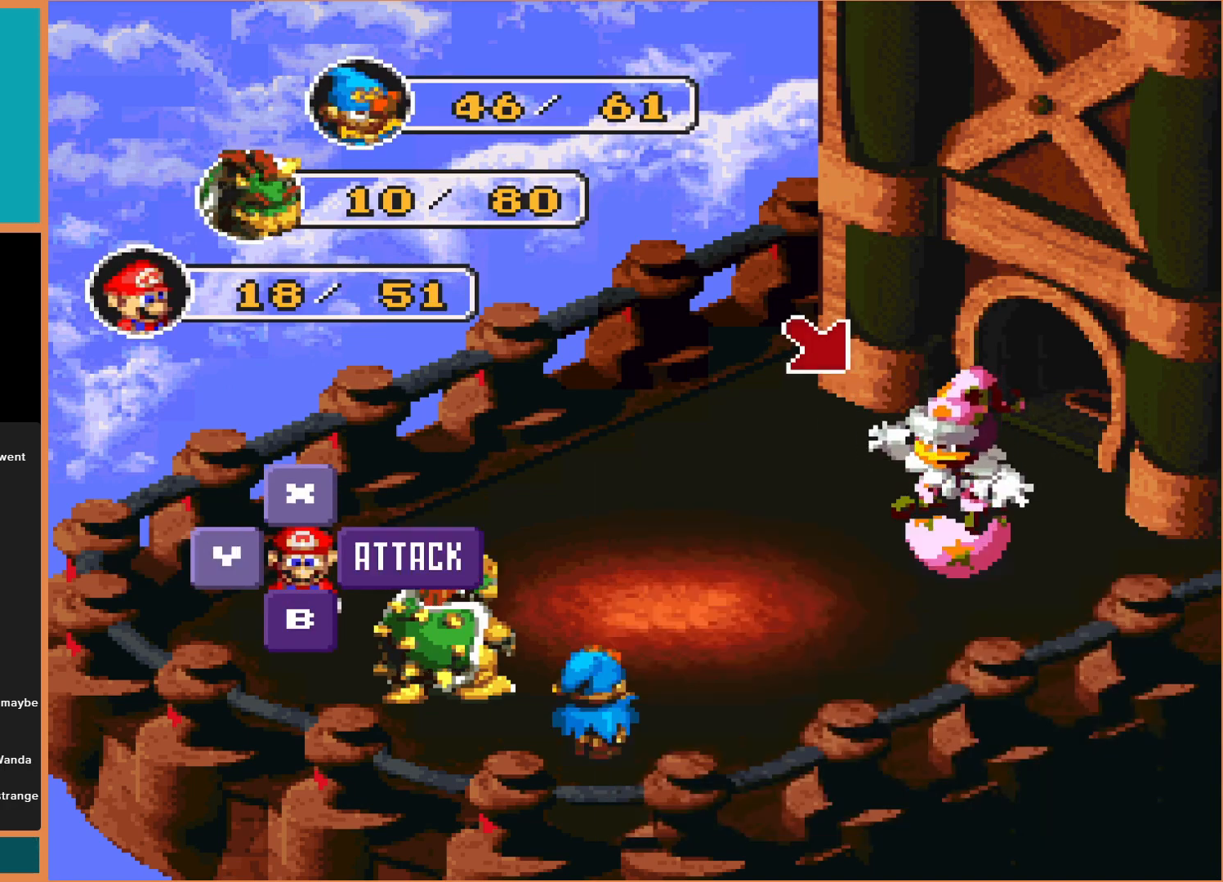
Gameplay with a controller (Nintendo layout); each line is a JSON object with the inputs held at the frame after it. "events" lists button and stick changes between this image and that frame as [ms after this image, input, new state], when the widget could be followed in between. Not read: L3 R3.
{"buttons": ["A"], "events": [[333, "A", "down"]]}
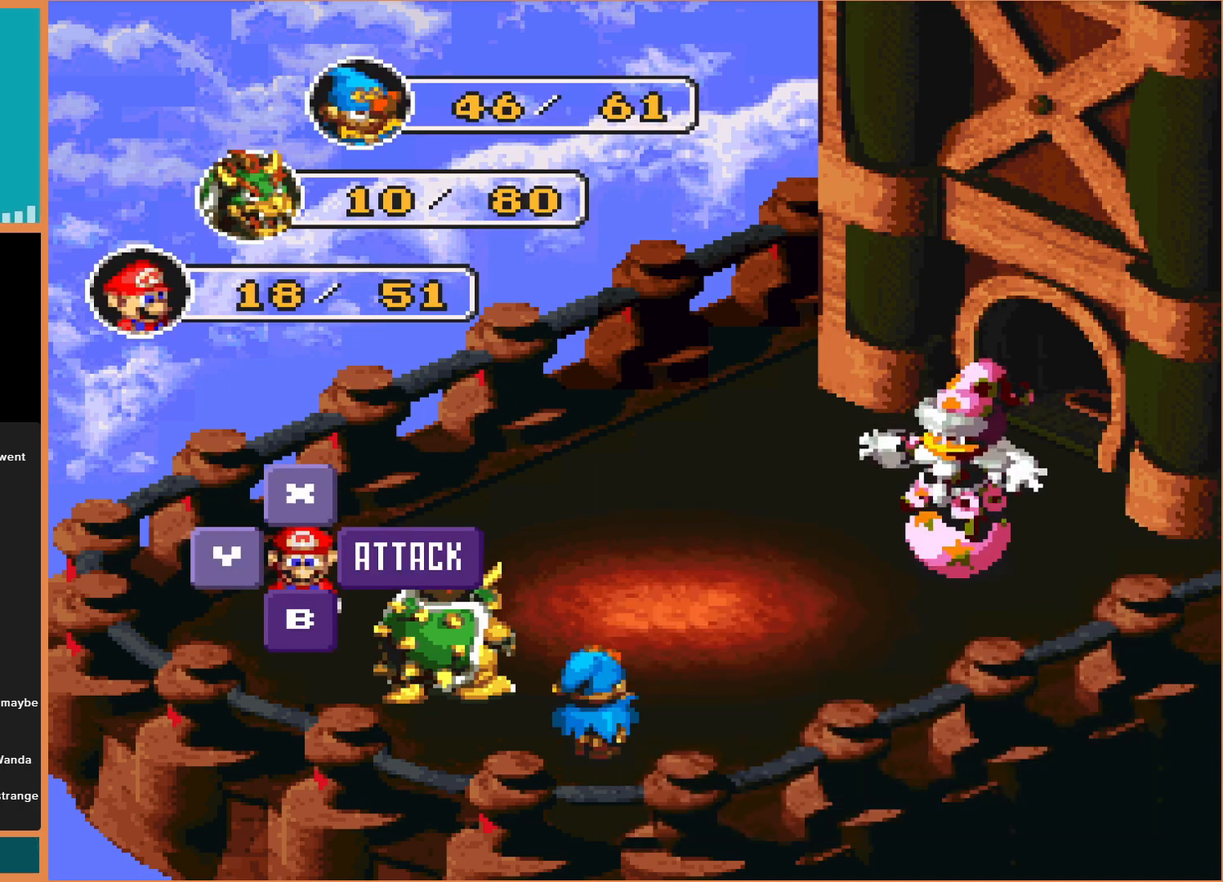
{"buttons": [], "events": [[33, "A", "up"]]}
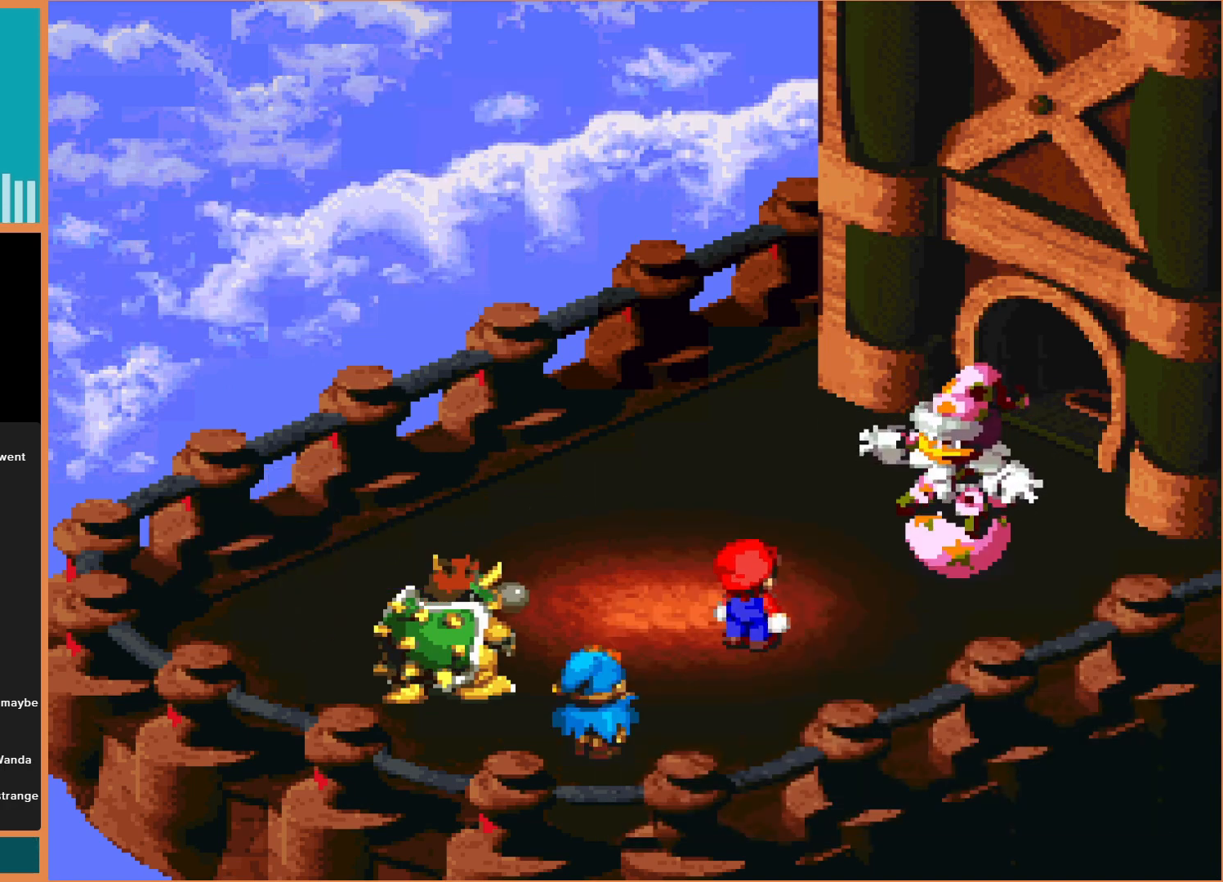
{"buttons": ["A"], "events": [[133, "A", "down"]]}
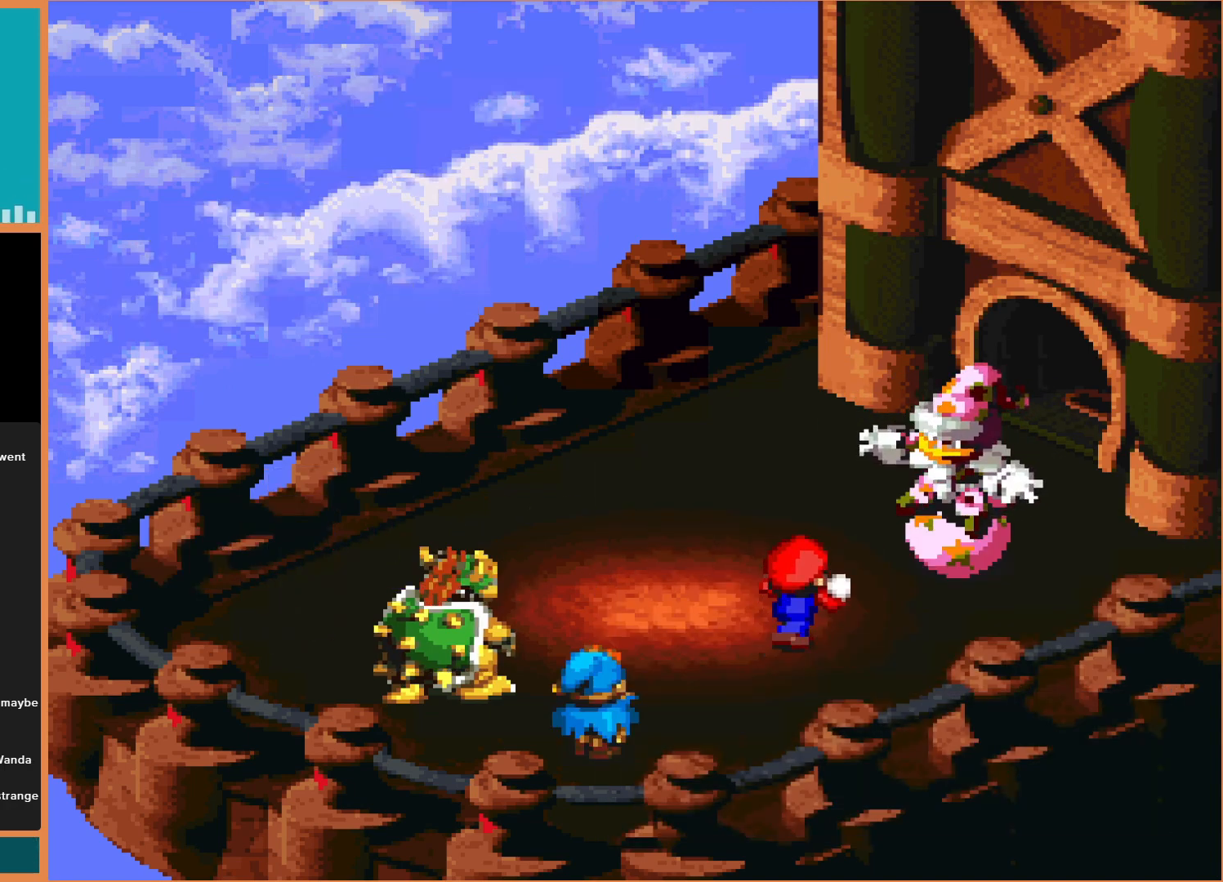
{"buttons": [], "events": [[67, "A", "up"], [133, "A", "down"], [400, "A", "up"]]}
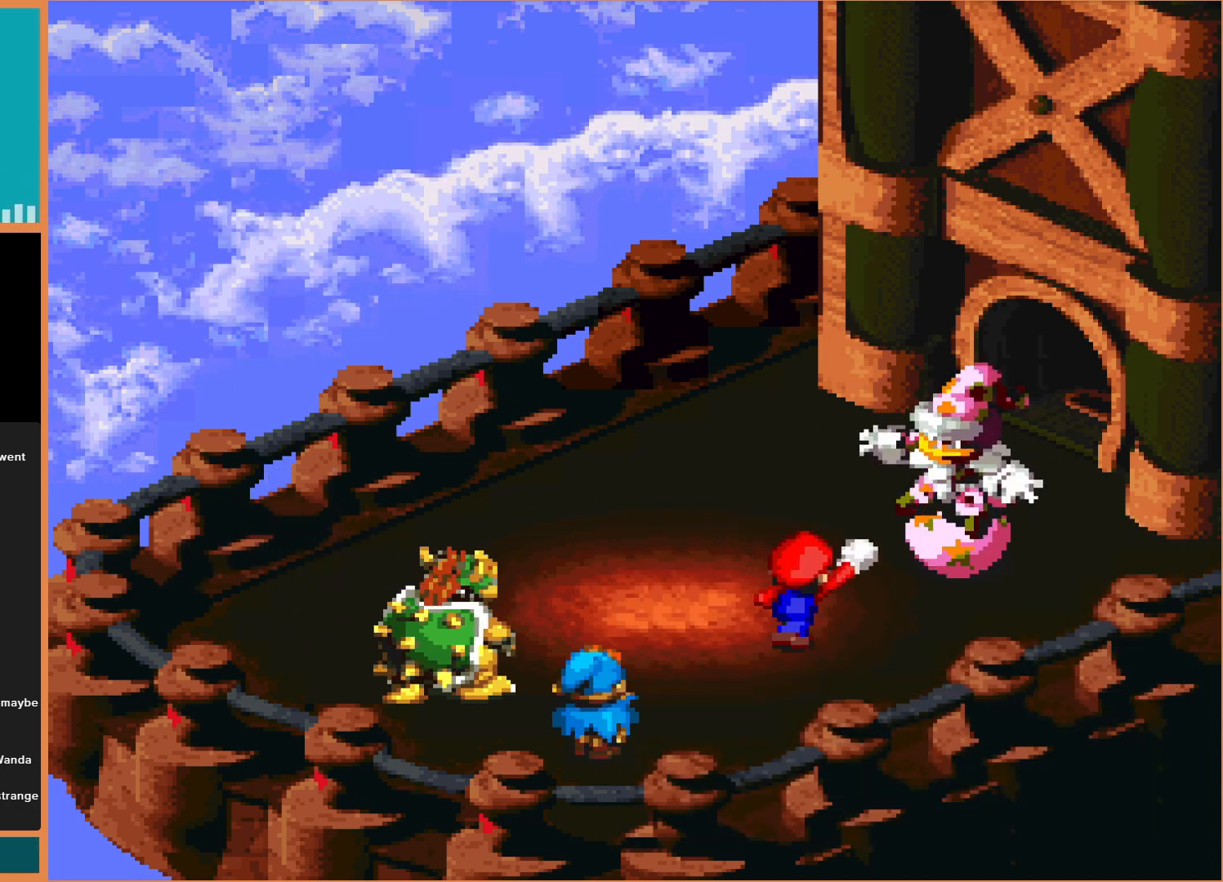
{"buttons": ["A"], "events": [[33, "A", "down"], [233, "A", "up"], [433, "A", "down"]]}
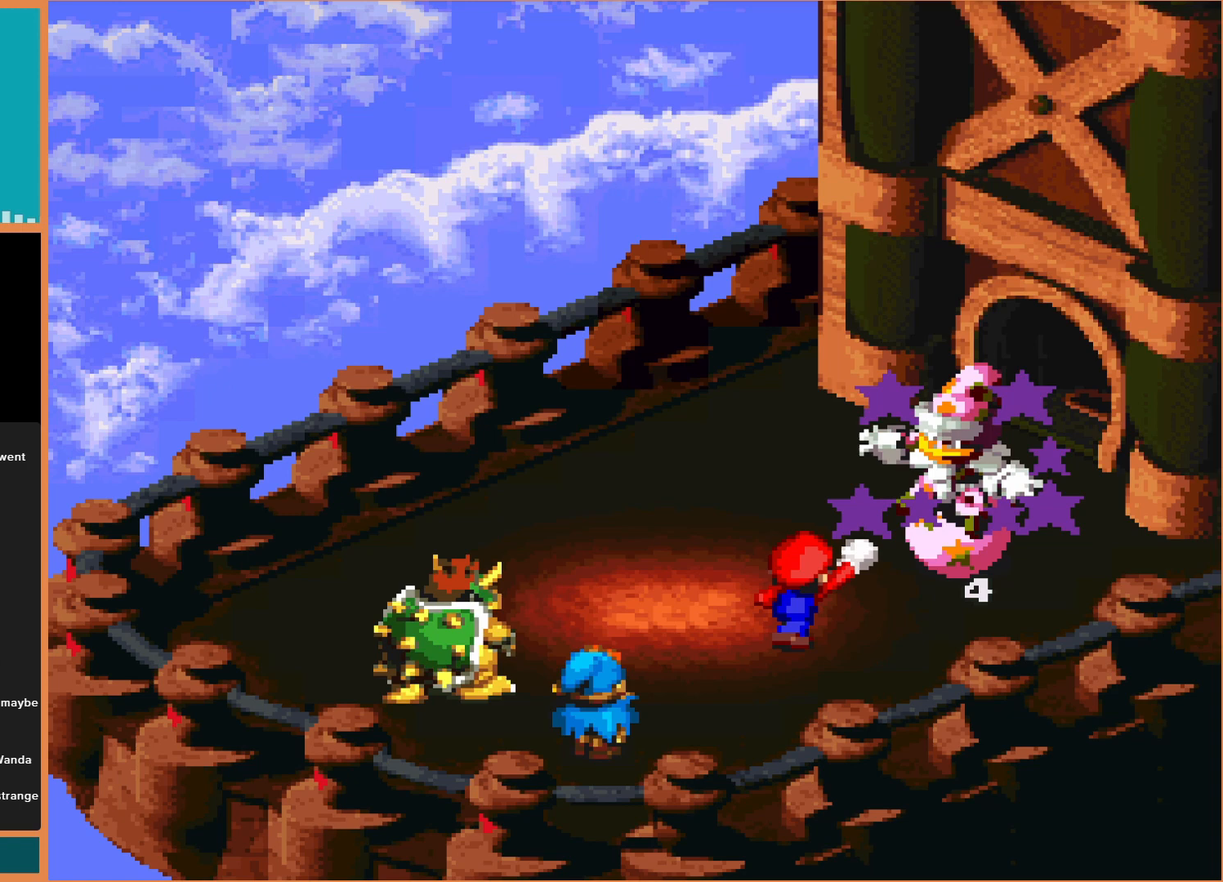
{"buttons": [], "events": [[133, "A", "up"], [333, "A", "down"], [467, "A", "up"]]}
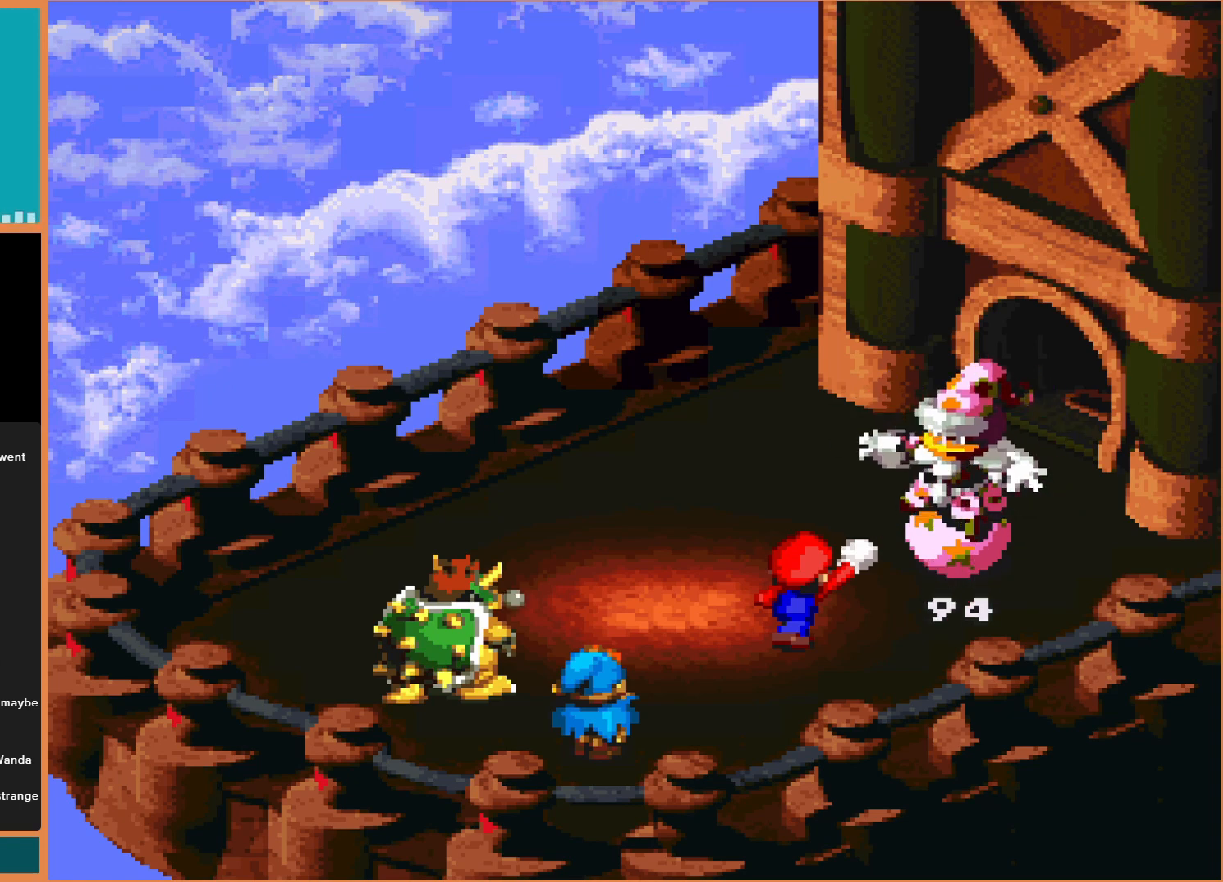
{"buttons": [], "events": []}
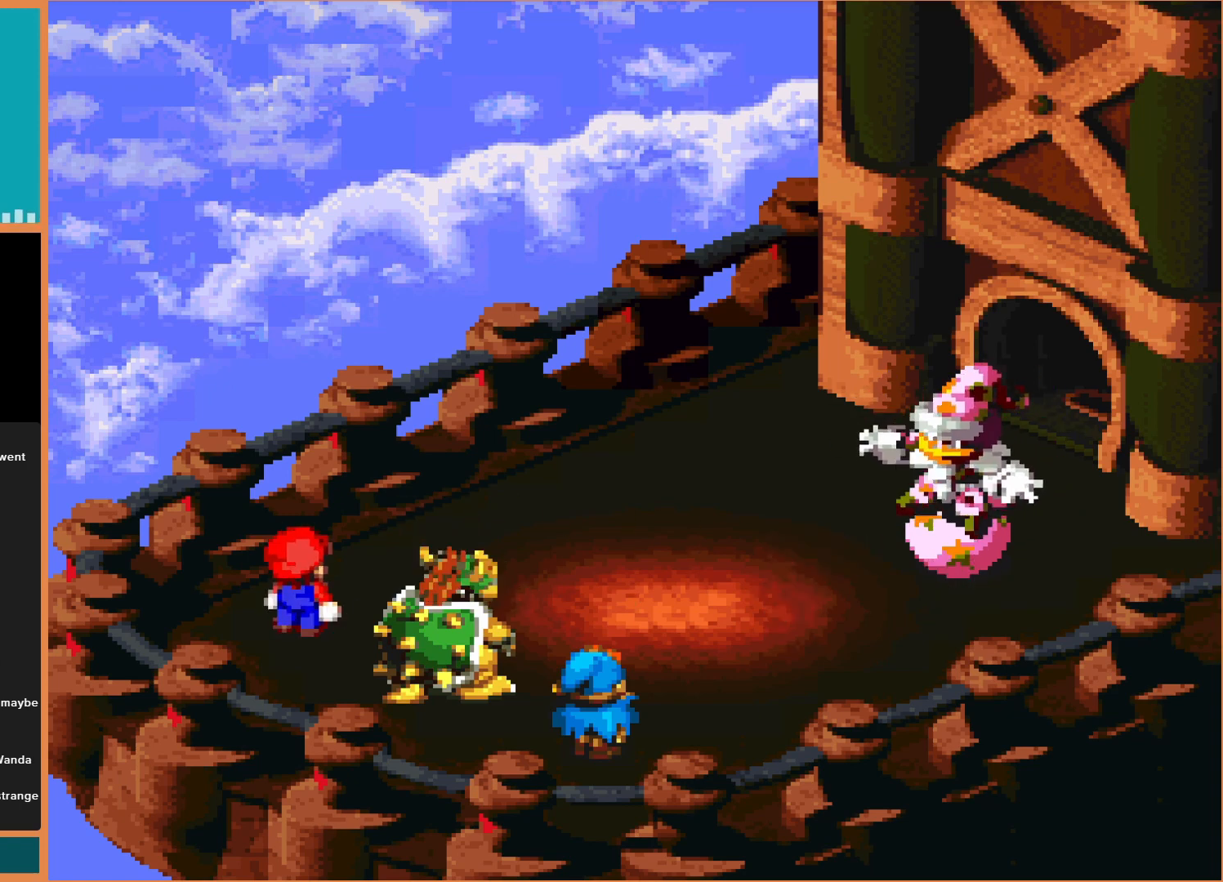
{"buttons": [], "events": [[67, "A", "down"], [267, "A", "up"]]}
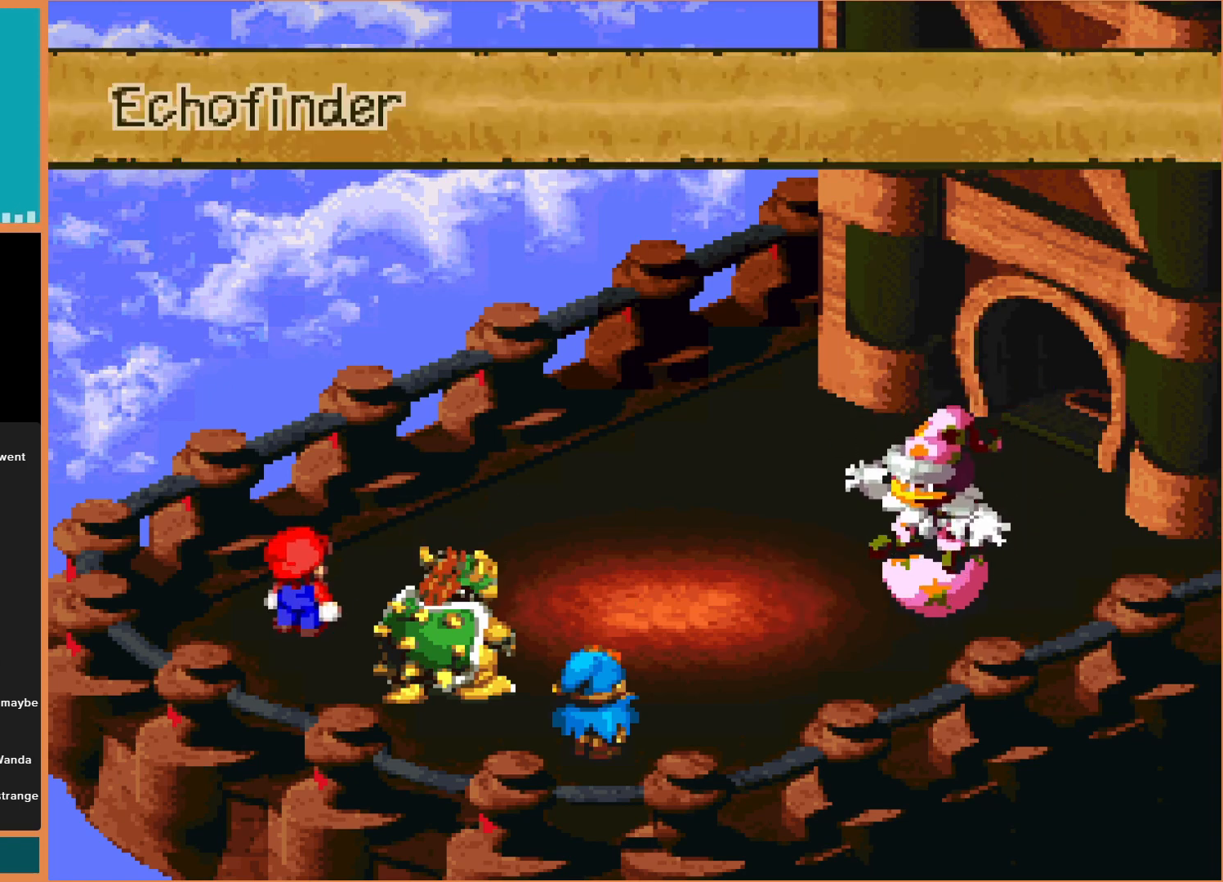
{"buttons": [], "events": []}
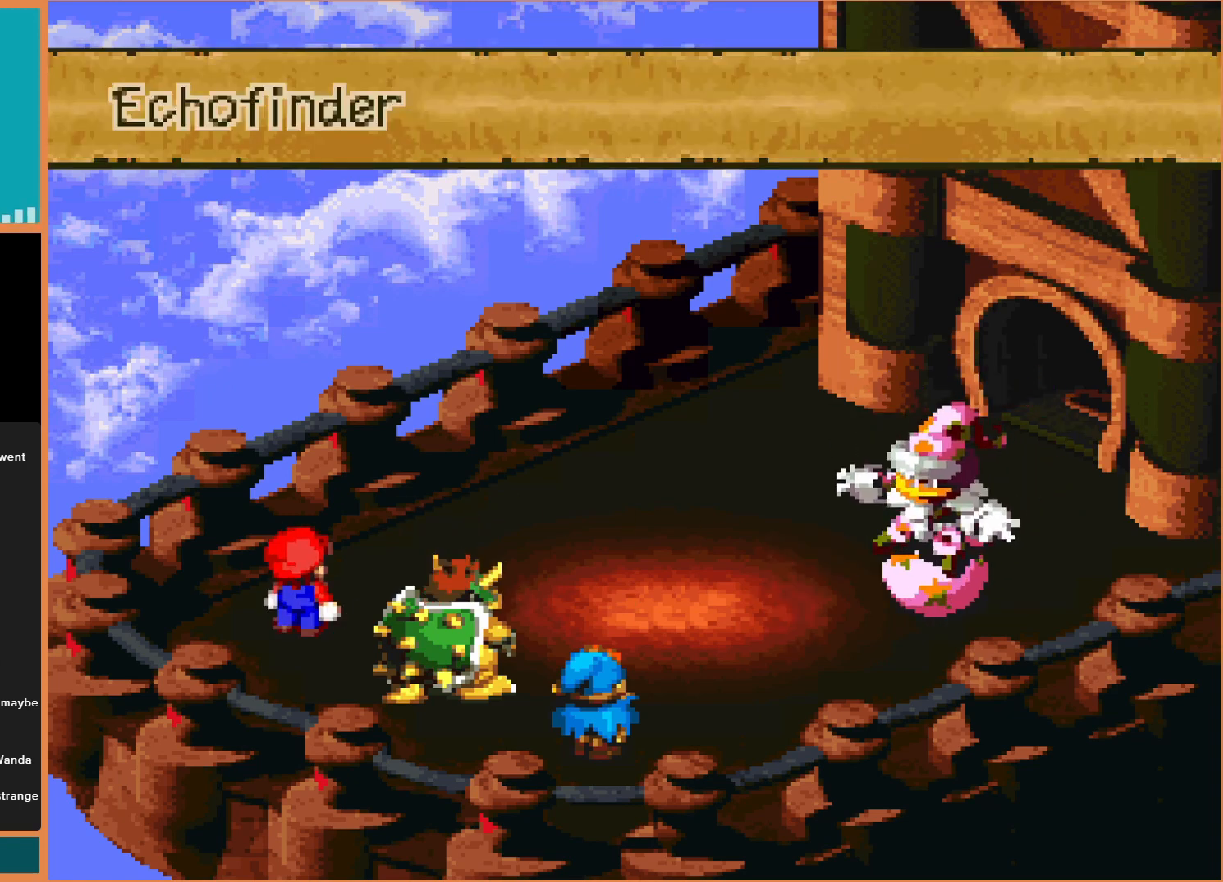
{"buttons": [], "events": [[167, "A", "down"], [367, "A", "up"]]}
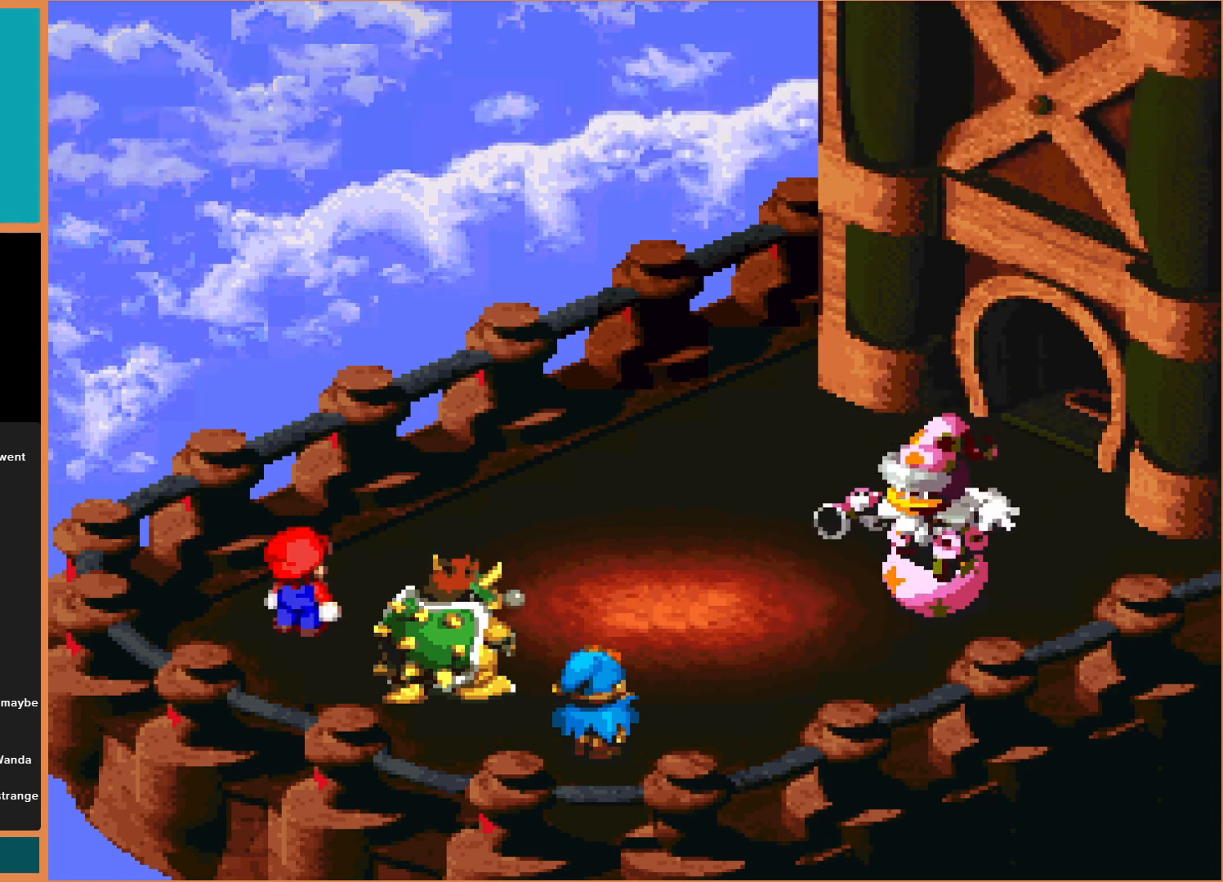
{"buttons": [], "events": [[67, "A", "down"], [233, "A", "up"]]}
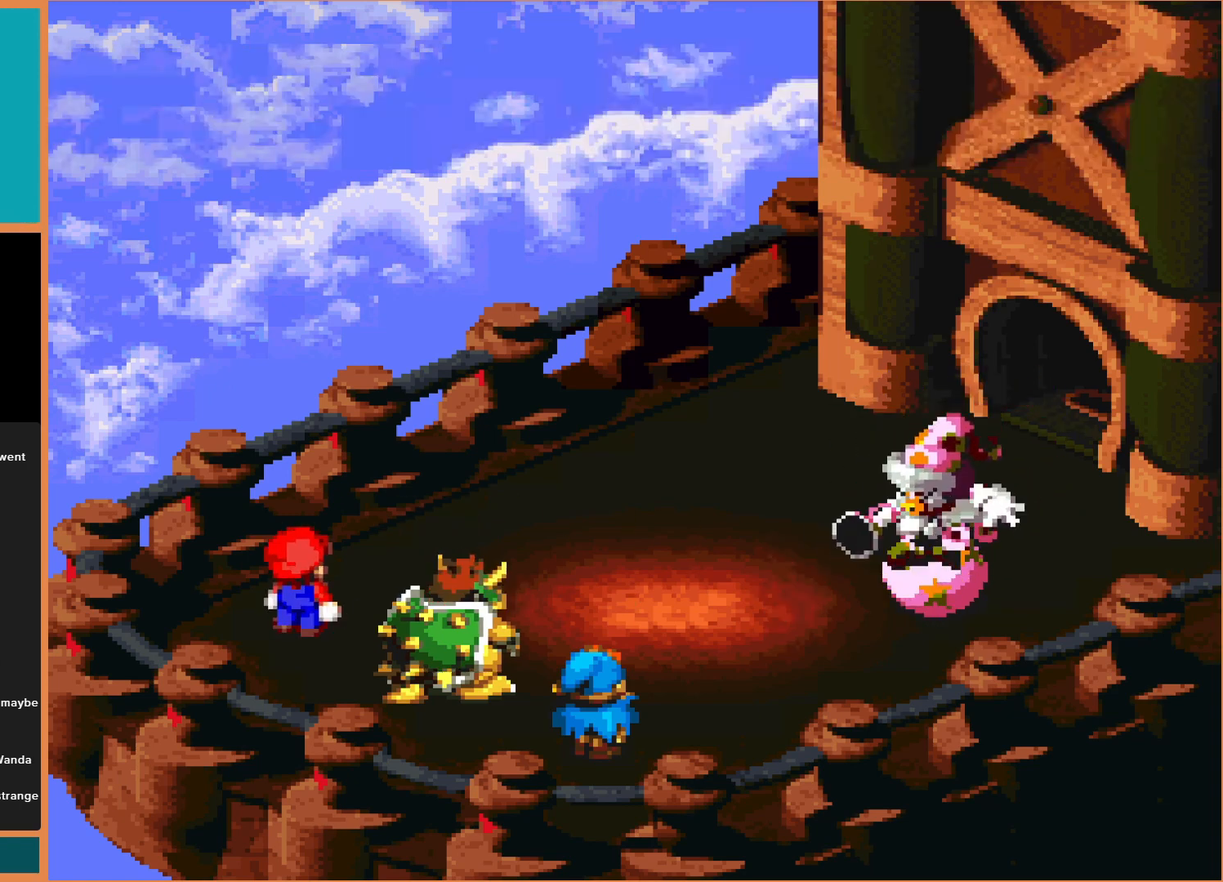
{"buttons": [], "events": []}
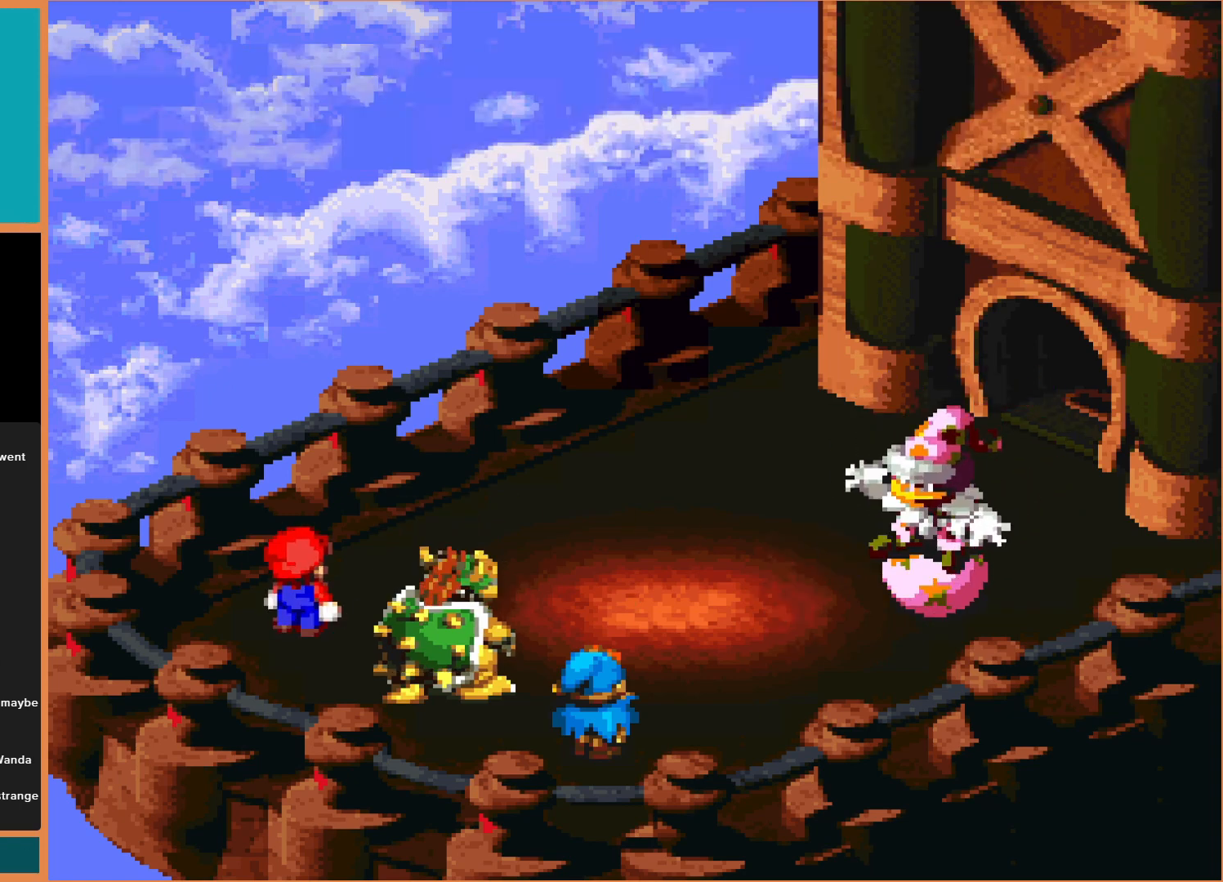
{"buttons": ["A"], "events": [[33, "A", "down"]]}
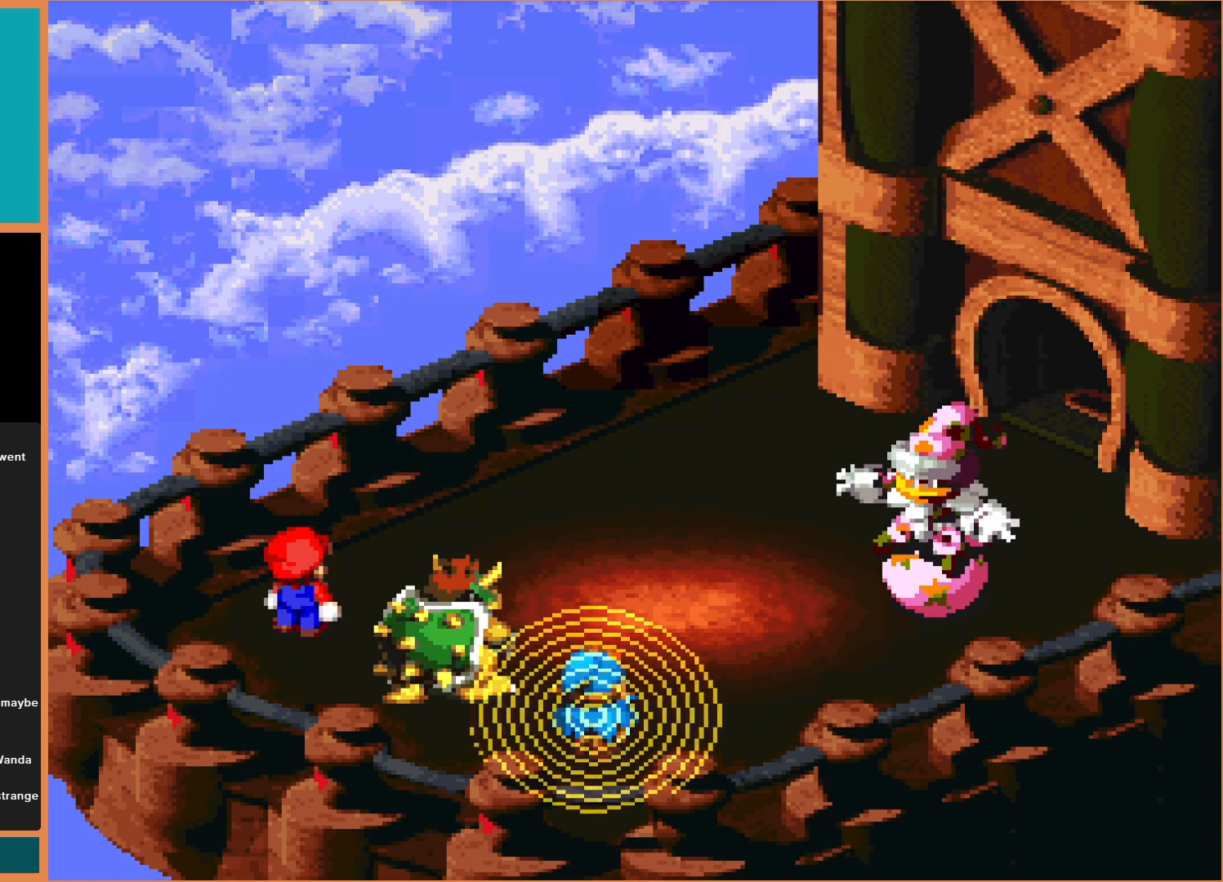
{"buttons": ["A"], "events": [[233, "A", "up"], [300, "A", "down"]]}
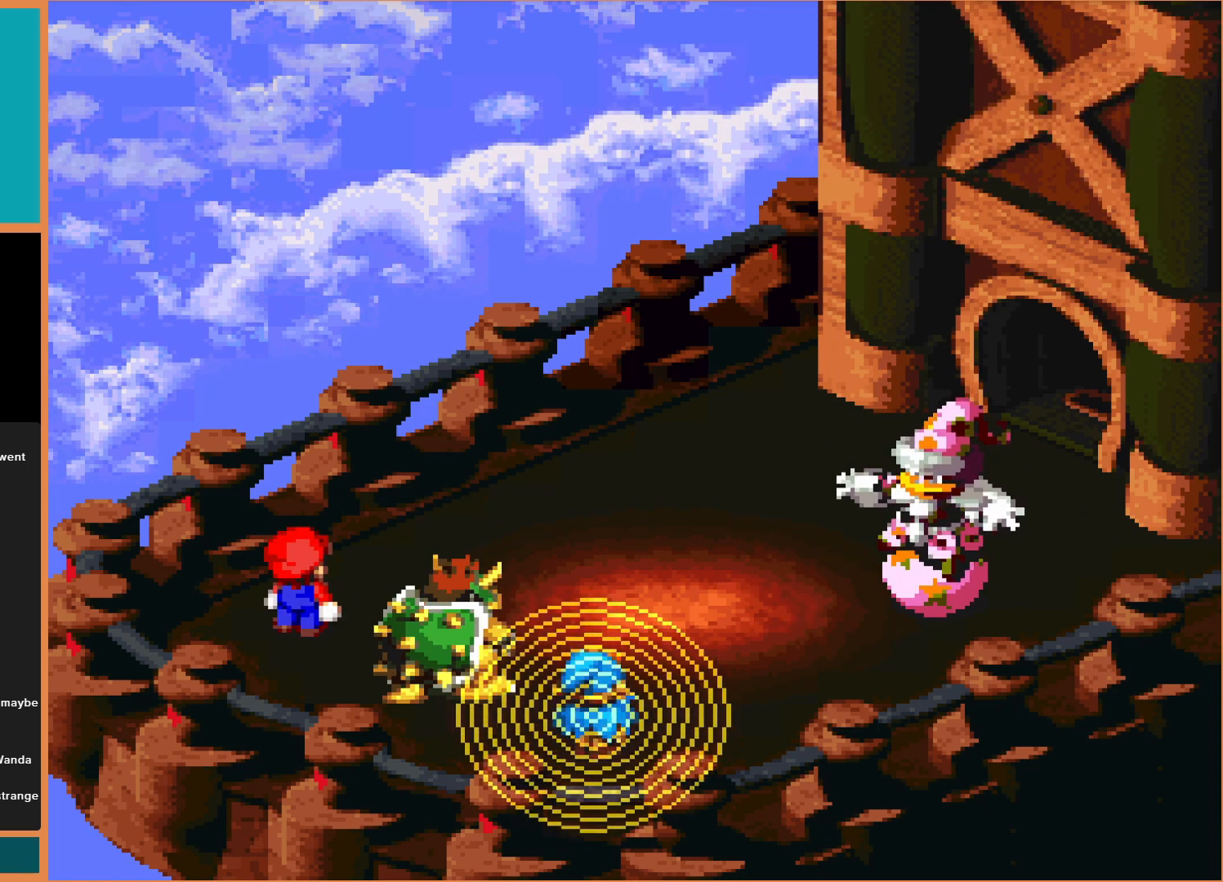
{"buttons": ["A"], "events": [[200, "A", "up"], [333, "A", "down"]]}
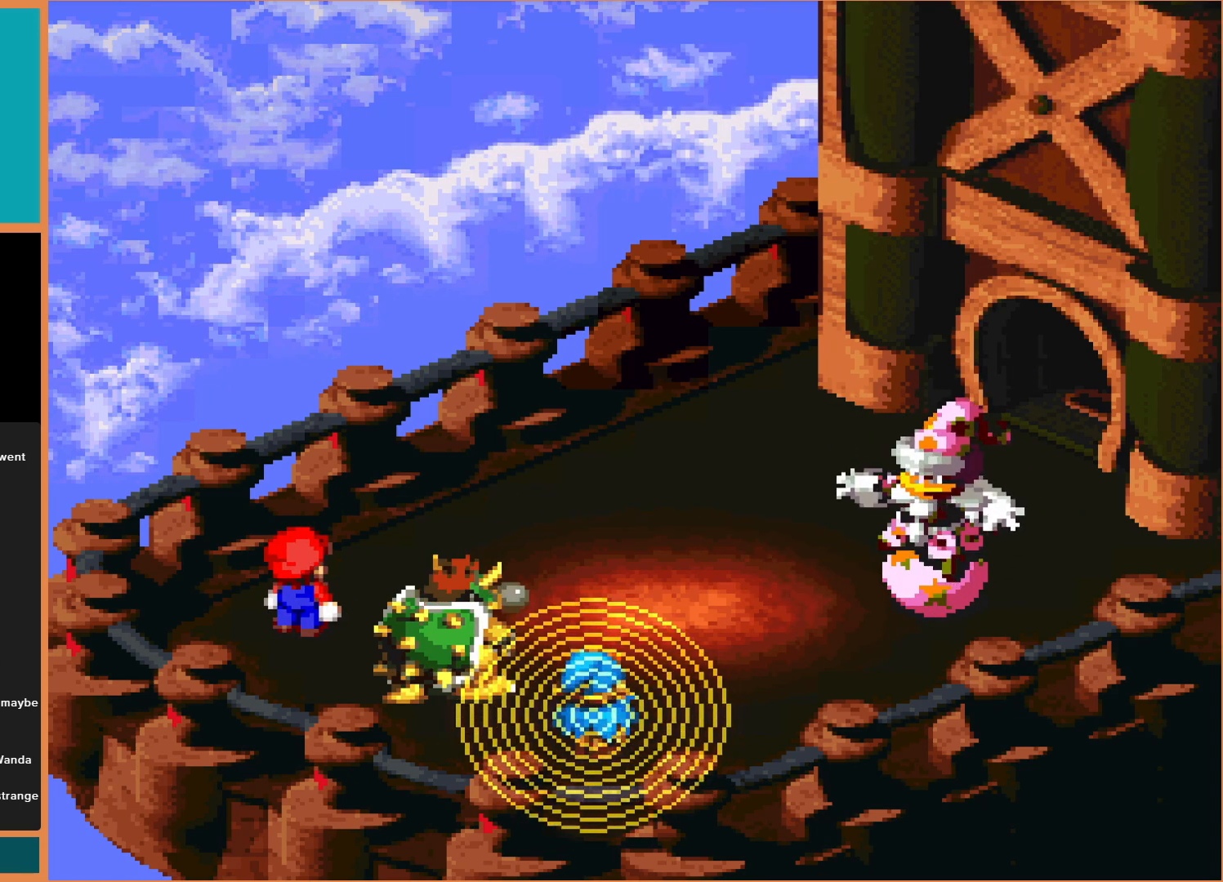
{"buttons": ["A"], "events": [[67, "A", "up"], [167, "A", "down"], [400, "A", "up"], [500, "A", "down"]]}
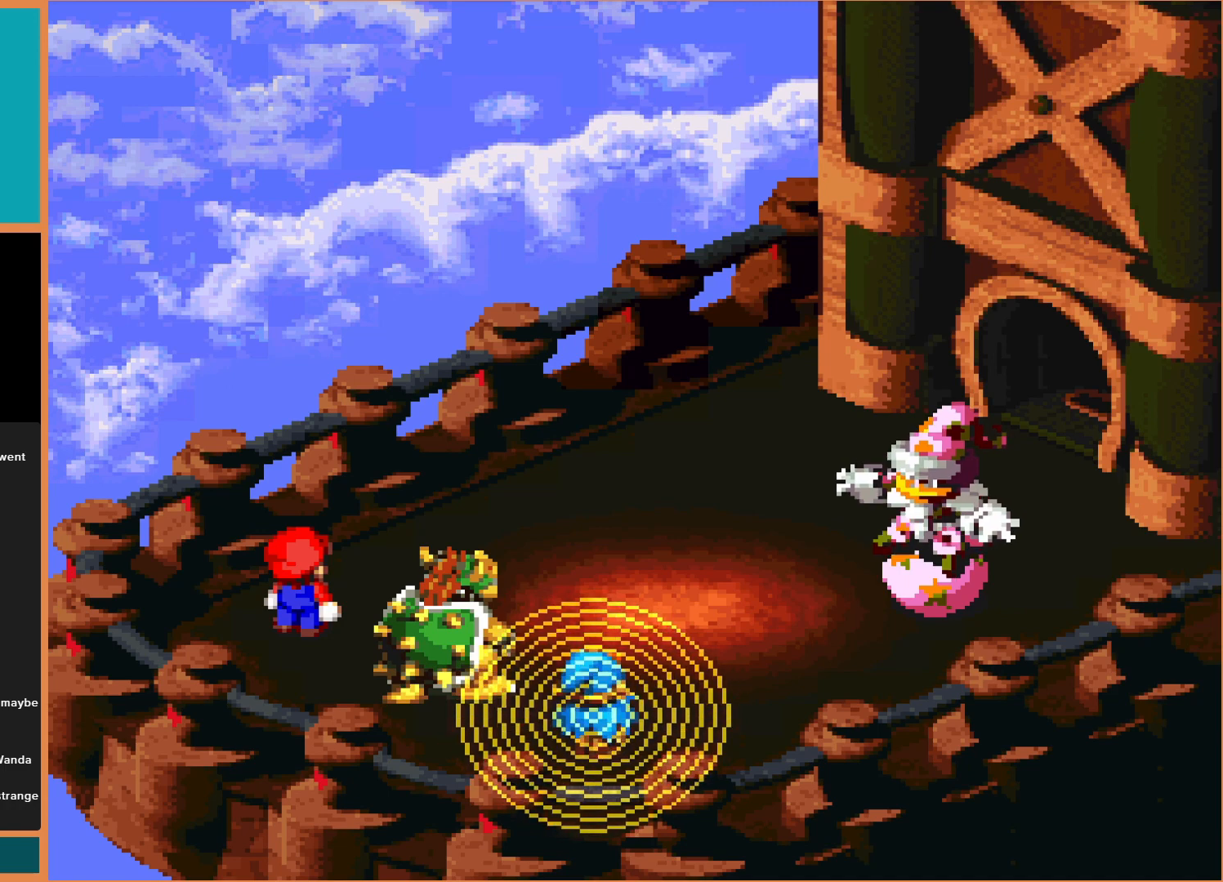
{"buttons": ["A"], "events": [[167, "A", "up"], [267, "A", "down"]]}
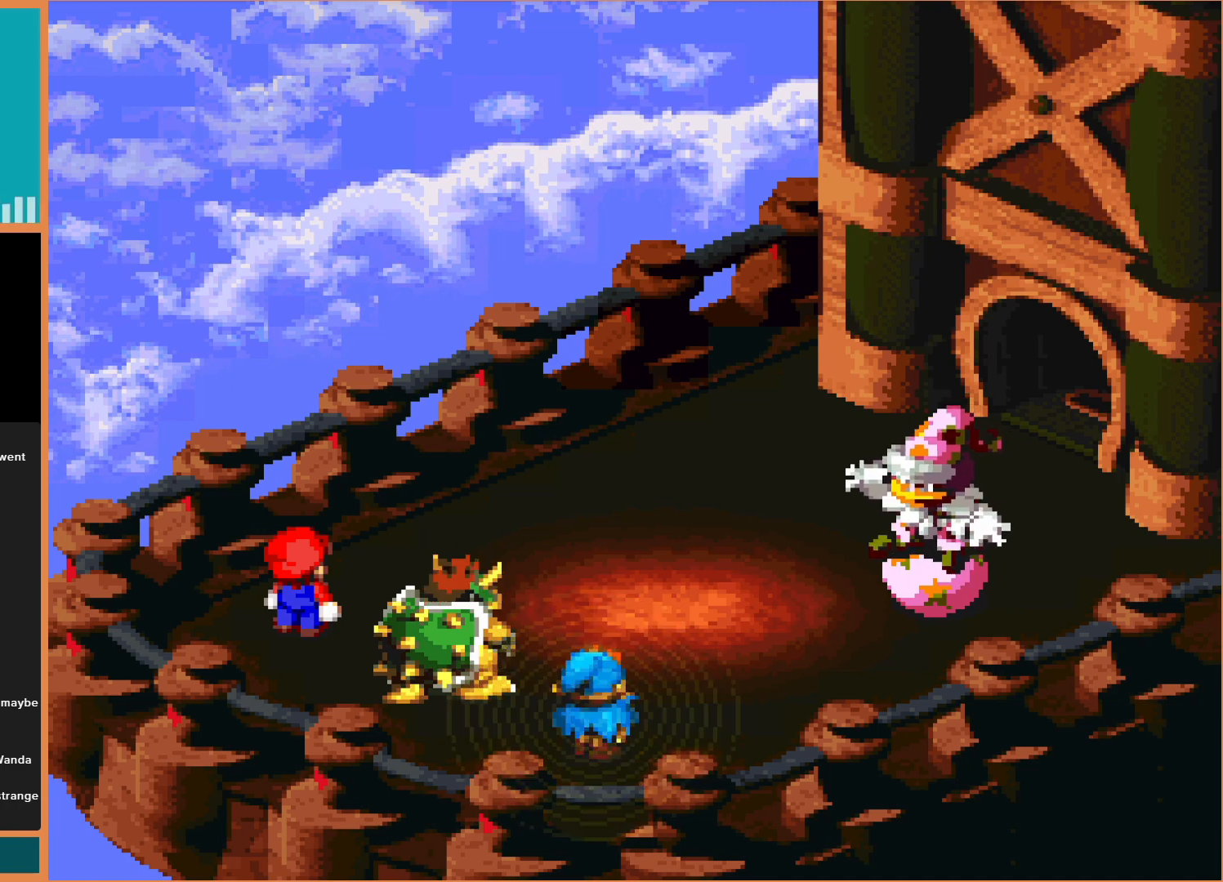
{"buttons": ["A"], "events": [[167, "A", "up"], [200, "A", "down"], [333, "A", "up"], [400, "A", "down"]]}
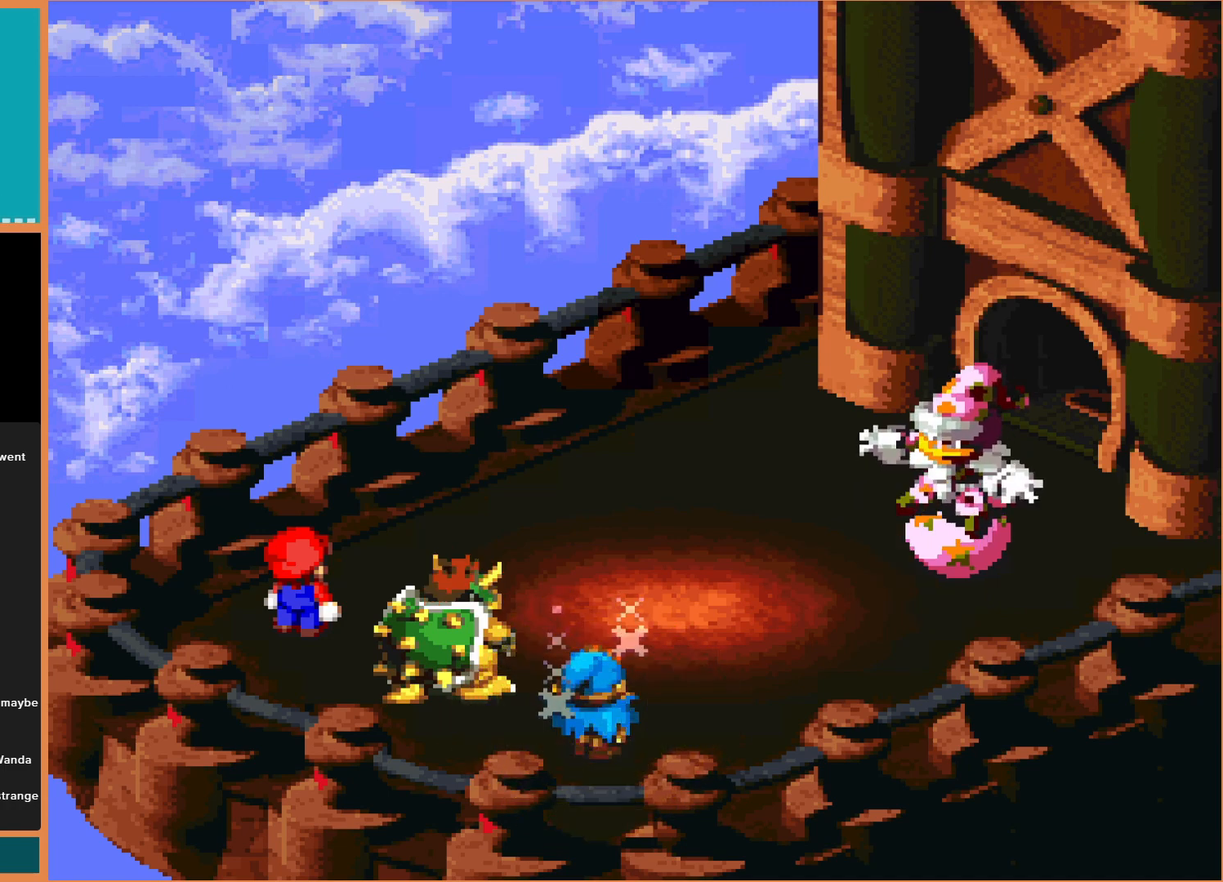
{"buttons": [], "events": [[33, "A", "up"], [133, "A", "down"], [267, "A", "up"]]}
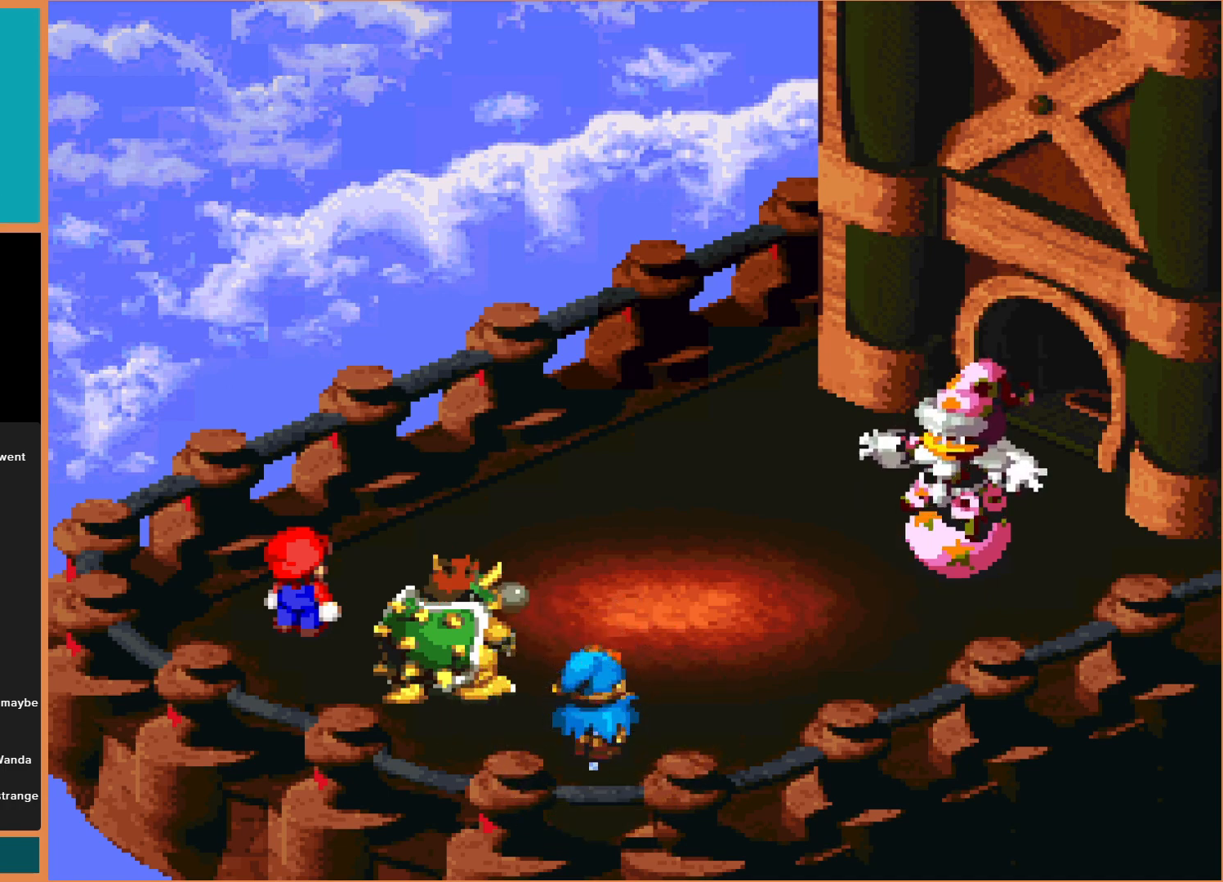
{"buttons": [], "events": [[33, "A", "down"], [233, "A", "up"], [333, "A", "down"], [500, "A", "up"]]}
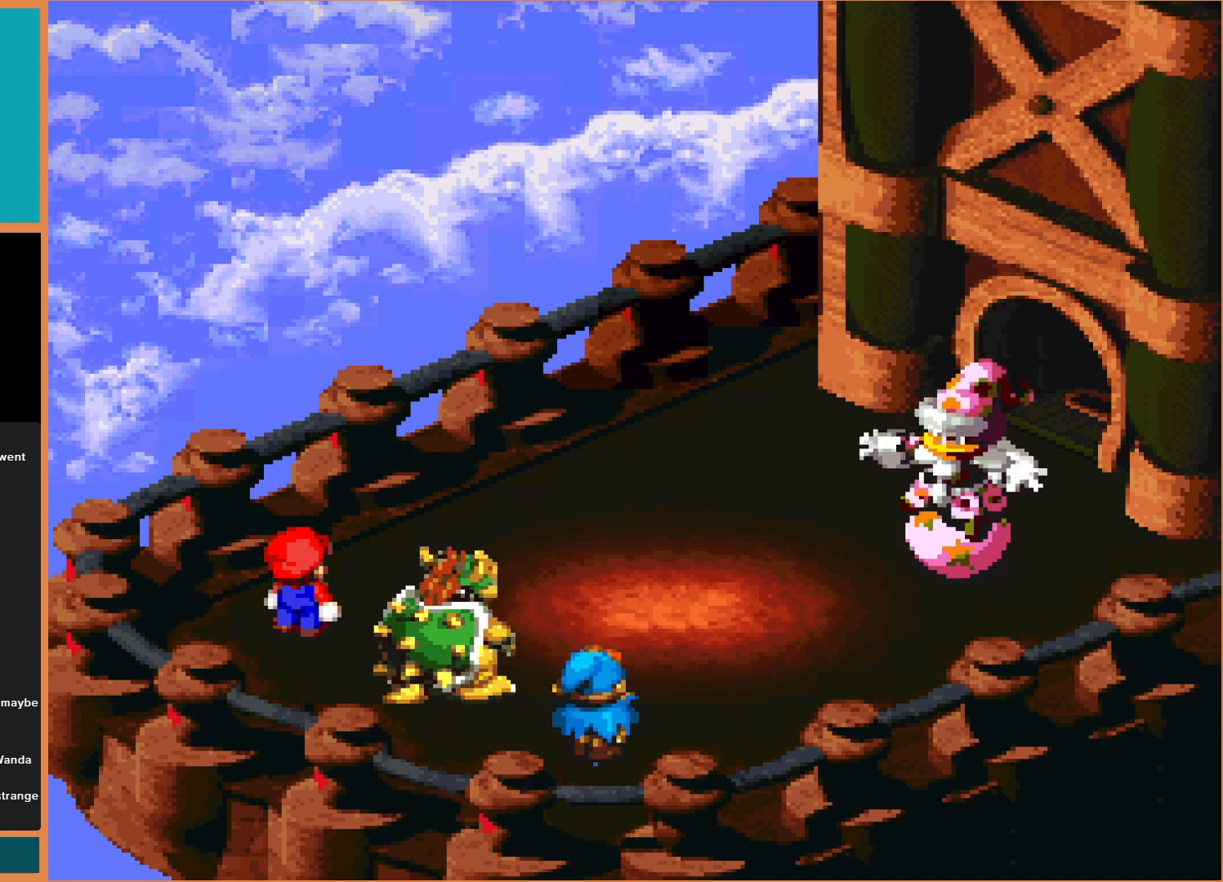
{"buttons": [], "events": [[100, "A", "down"], [200, "A", "up"], [333, "A", "down"], [433, "A", "up"]]}
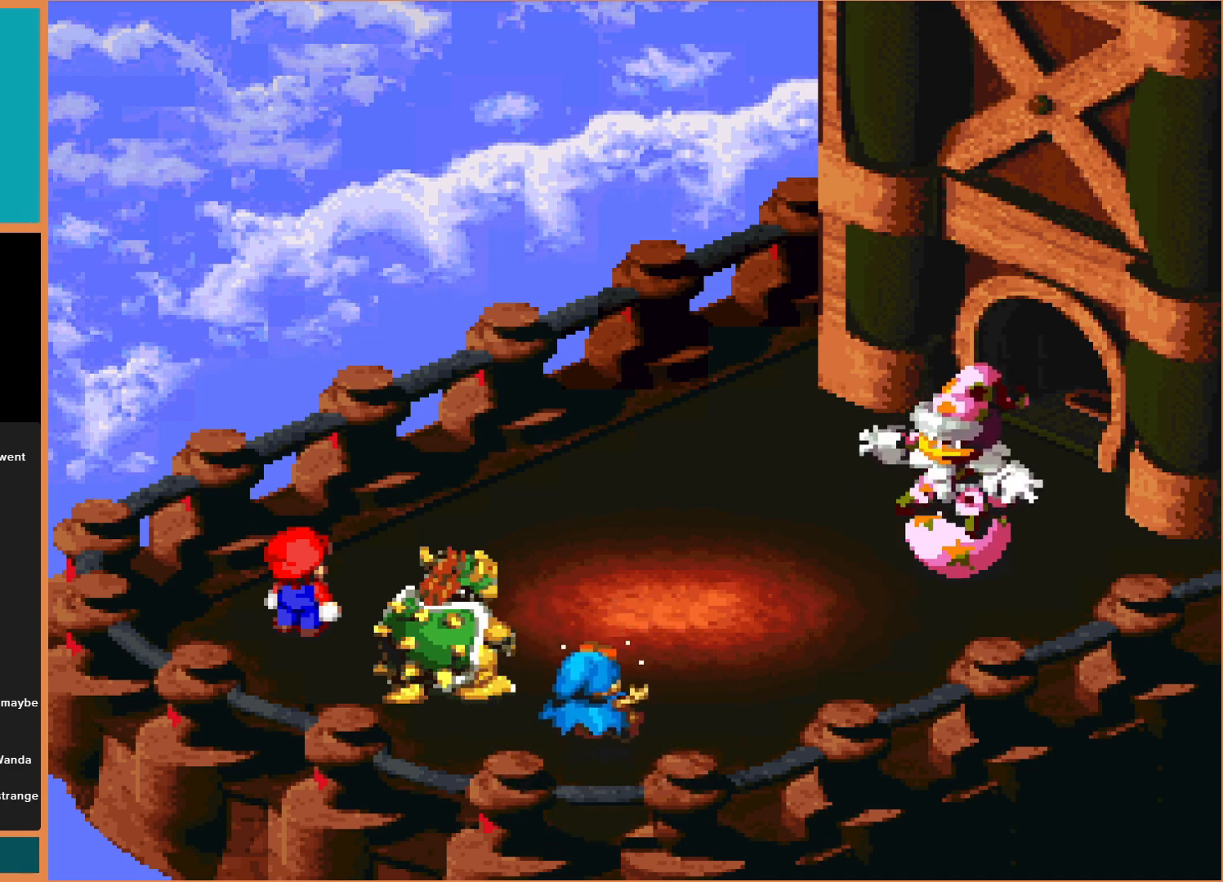
{"buttons": [], "events": []}
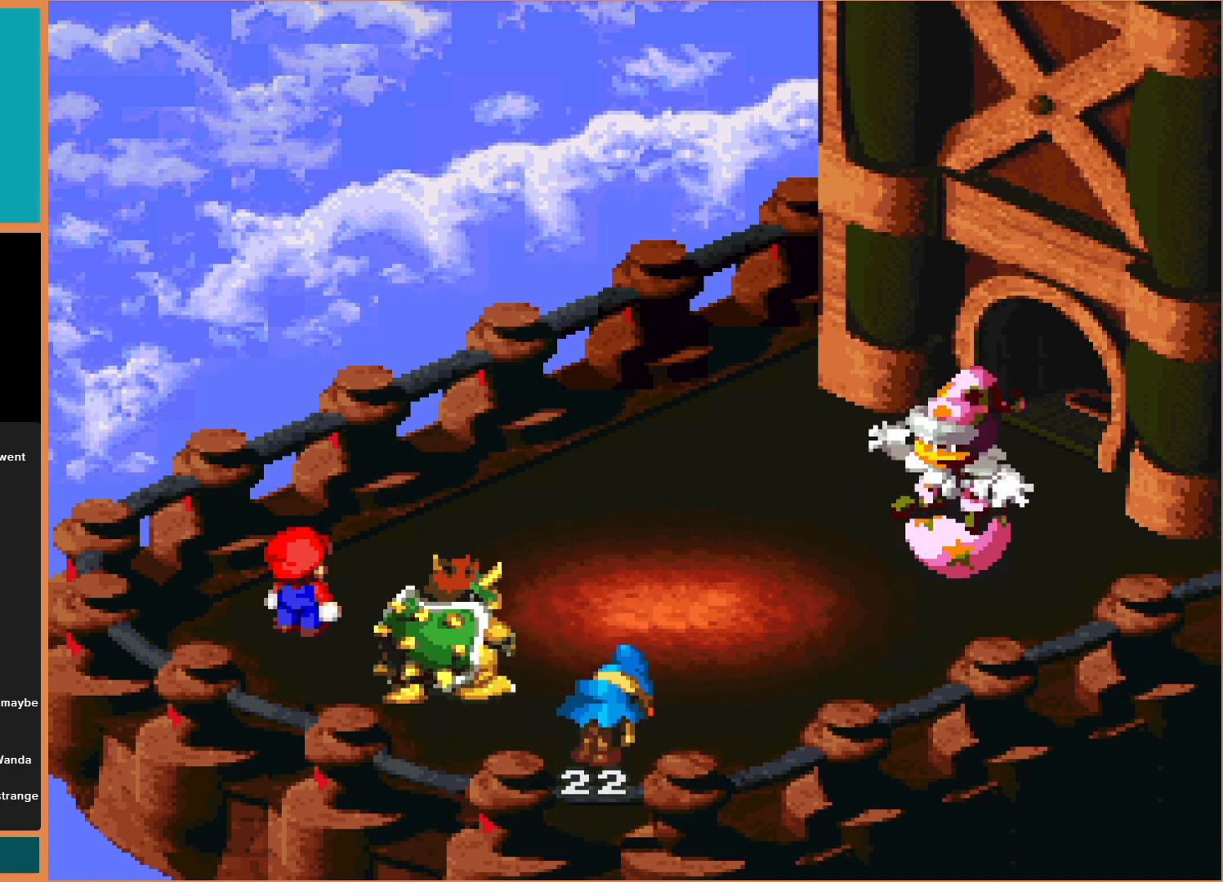
{"buttons": [], "events": []}
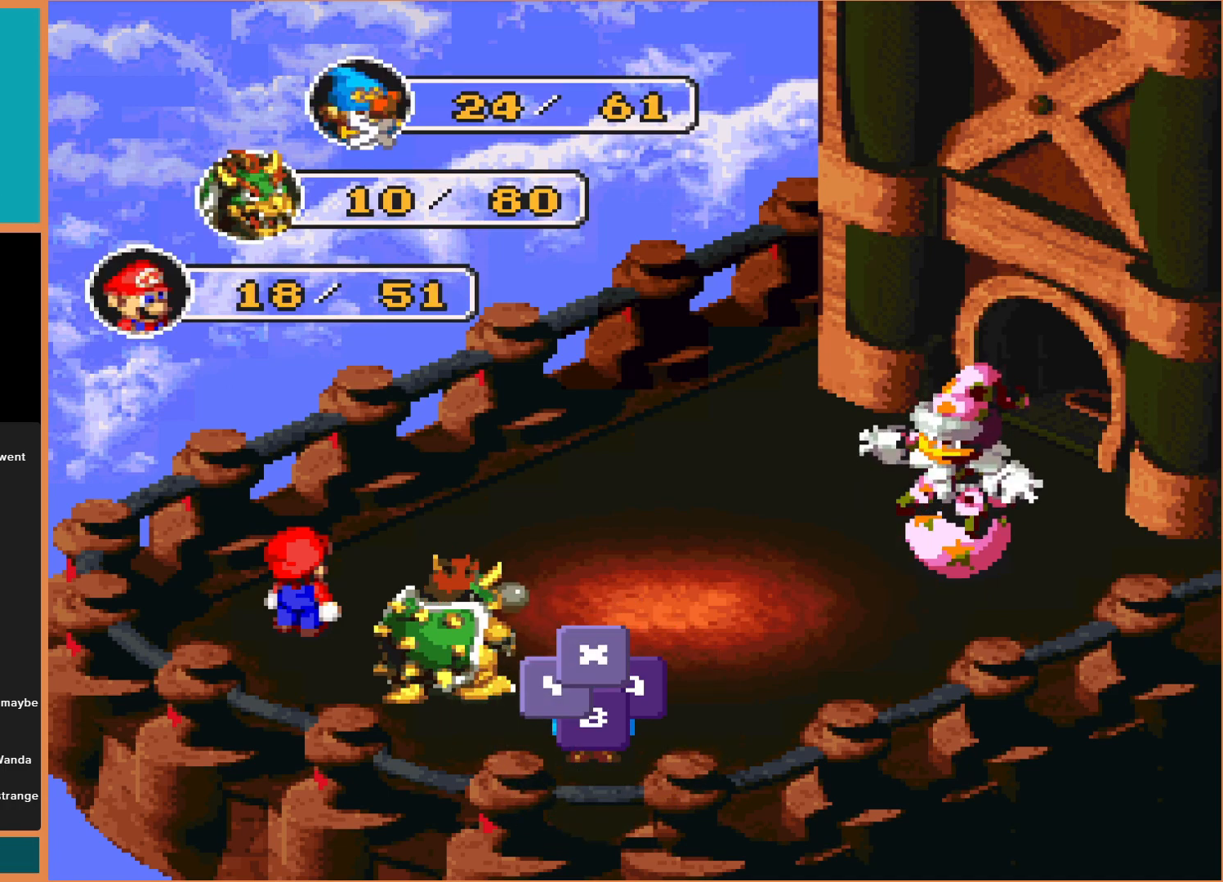
{"buttons": ["A"], "events": [[167, "A", "down"], [367, "A", "up"], [467, "A", "down"]]}
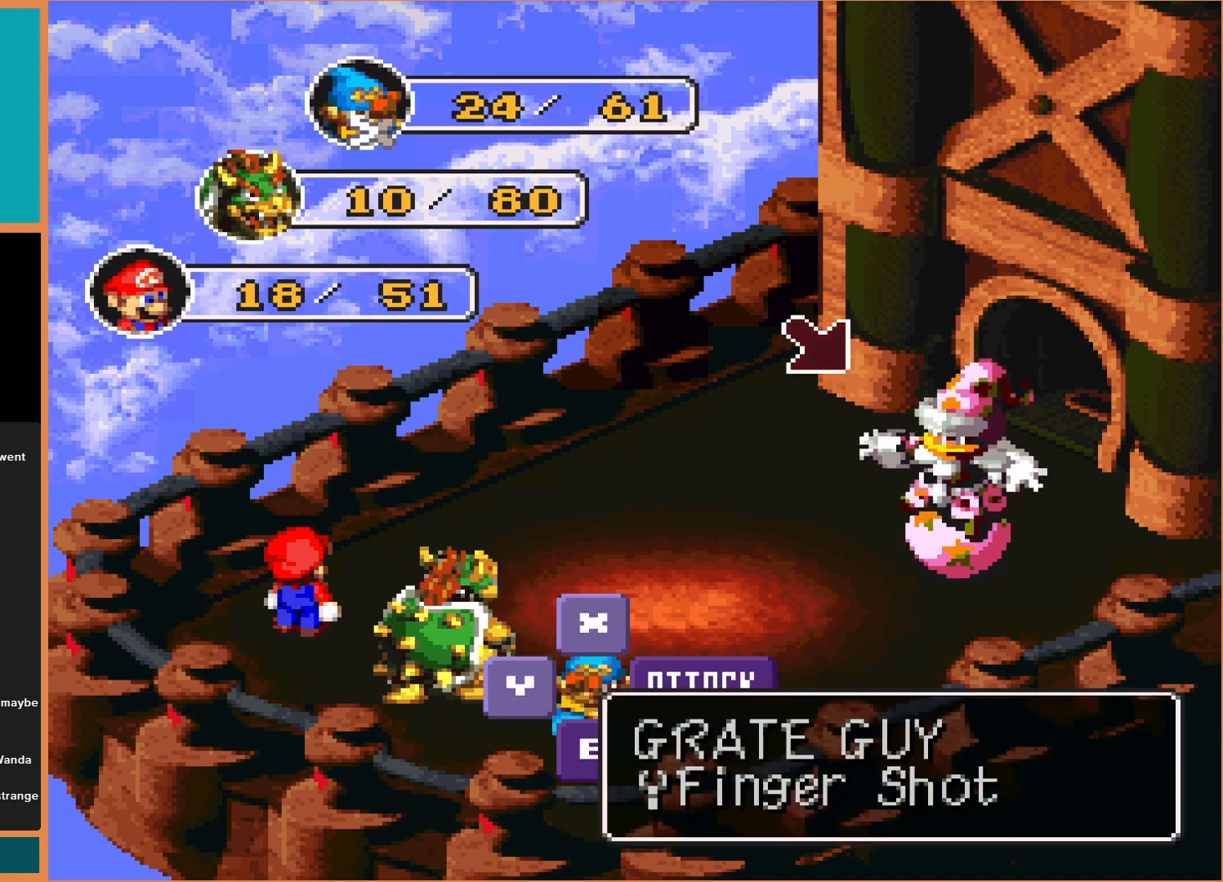
{"buttons": [], "events": [[67, "A", "up"], [167, "A", "down"], [300, "A", "up"], [400, "A", "down"], [500, "A", "up"]]}
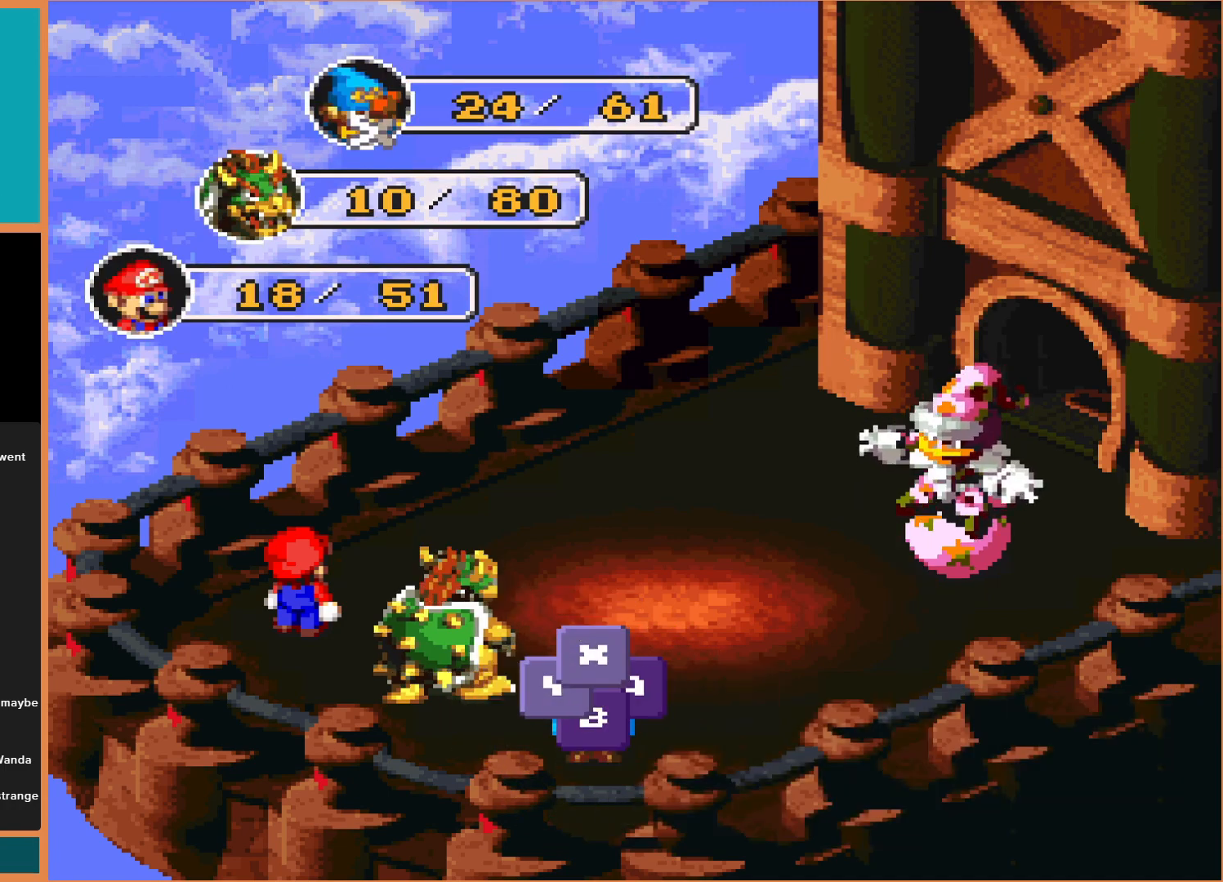
{"buttons": [], "events": []}
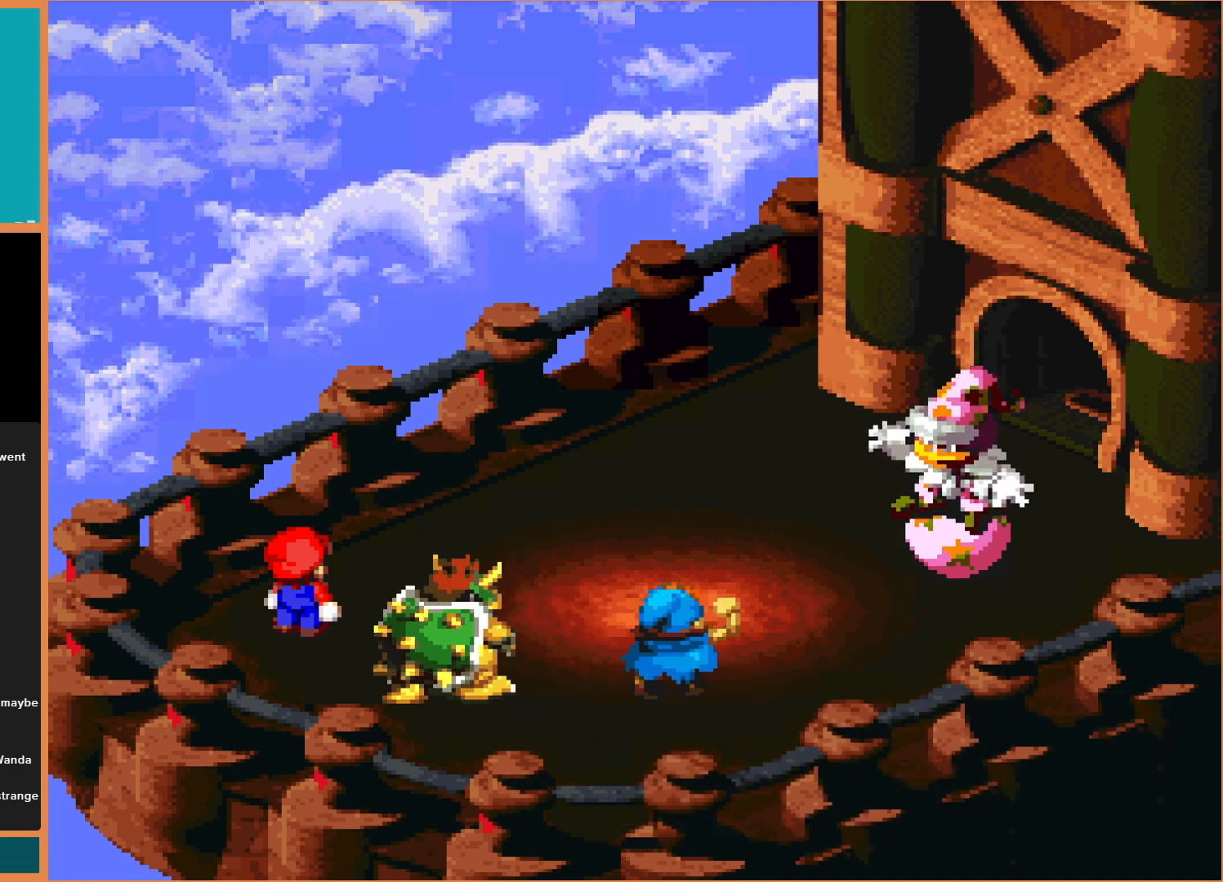
{"buttons": [], "events": [[33, "A", "down"], [467, "A", "up"]]}
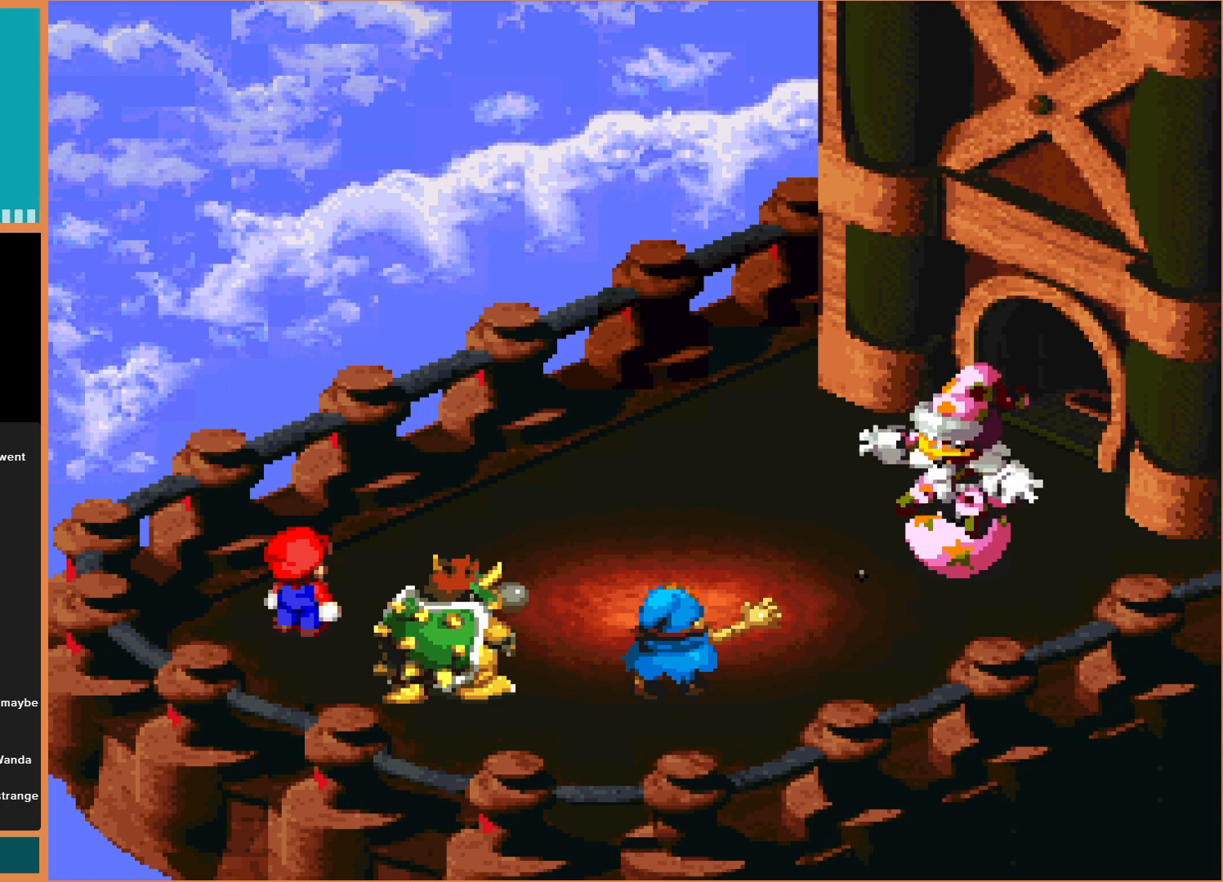
{"buttons": ["A"], "events": [[167, "A", "down"], [333, "A", "up"], [433, "A", "down"]]}
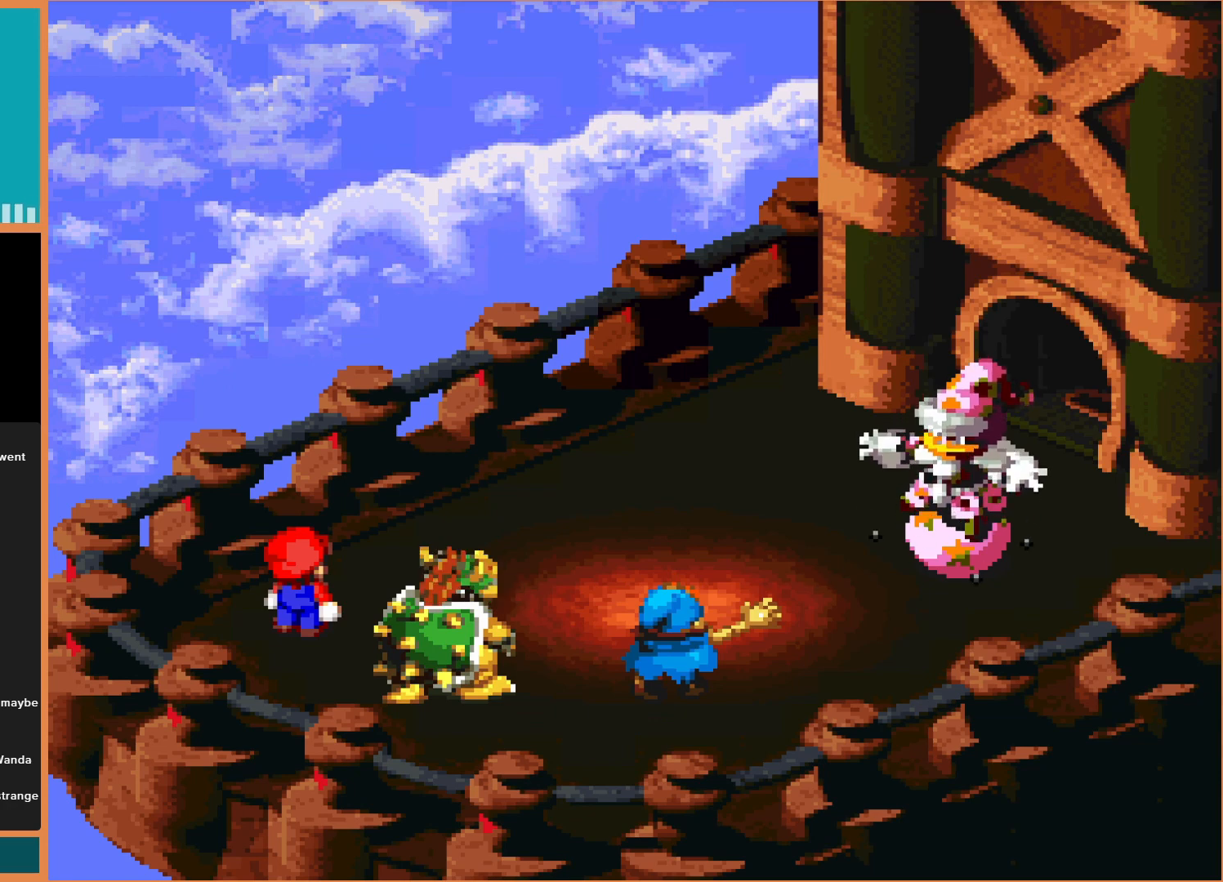
{"buttons": ["A"], "events": [[233, "A", "up"], [400, "A", "down"]]}